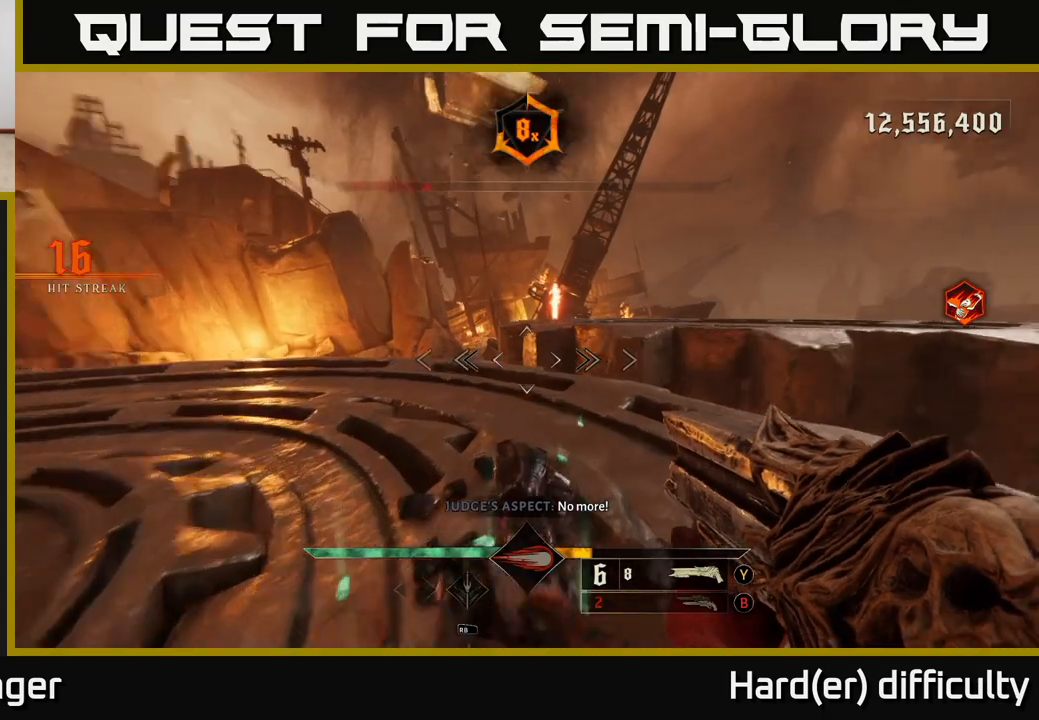
Gameplay with a controller (Xbox layout); each line is a JSON object with the inputs held at the frame after it. "events" lists button and stick changes between this image and that frame as [ms after this image, input, new state], when the widget could be followed in between.
{"buttons": [], "left_stick": "down-left", "right_stick": "center", "events": [[17, "right_stick", "right"], [167, "left_stick", "up-left"], [433, "left_stick", "down-left"], [467, "right_stick", "center"]]}
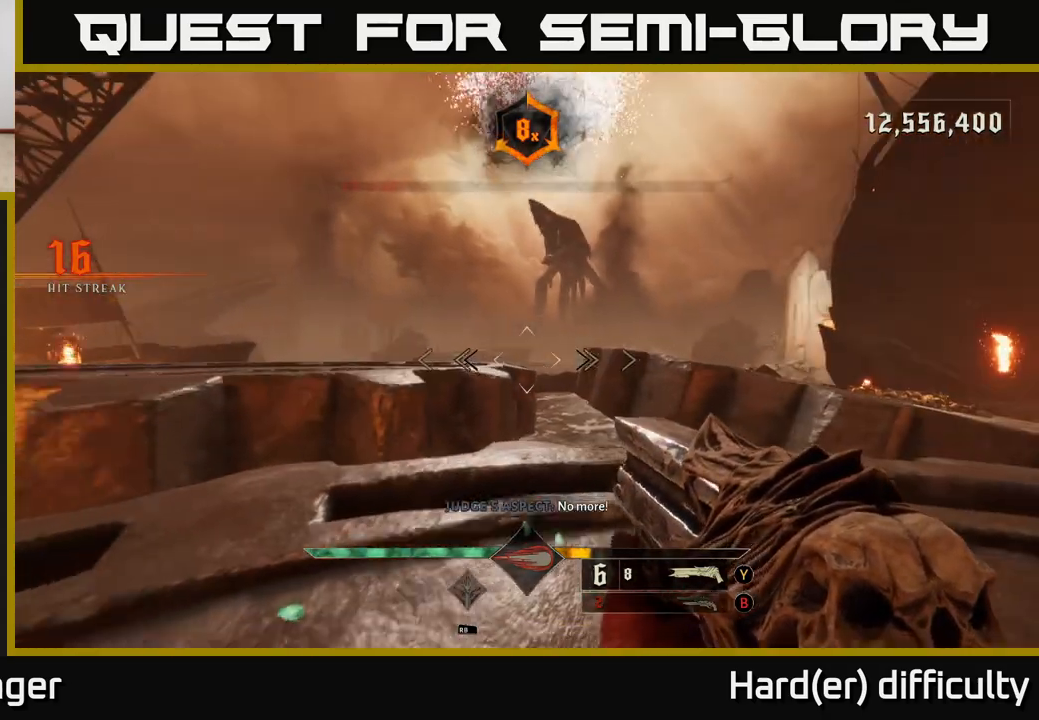
{"buttons": [], "left_stick": "down-right", "right_stick": "center", "events": [[33, "left_stick", "down"], [133, "B", "down"], [233, "B", "up"], [300, "left_stick", "up-right"], [450, "left_stick", "down-right"]]}
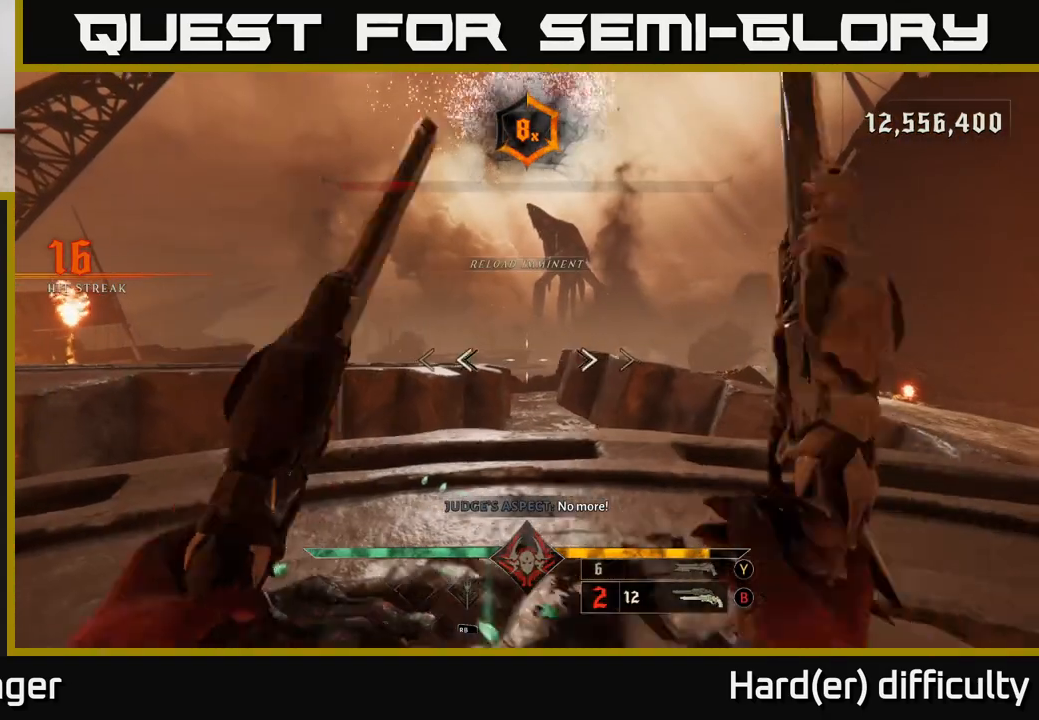
{"buttons": [], "left_stick": "down-right", "right_stick": "up", "events": [[33, "X", "down"], [117, "X", "up"], [333, "right_stick", "up"]]}
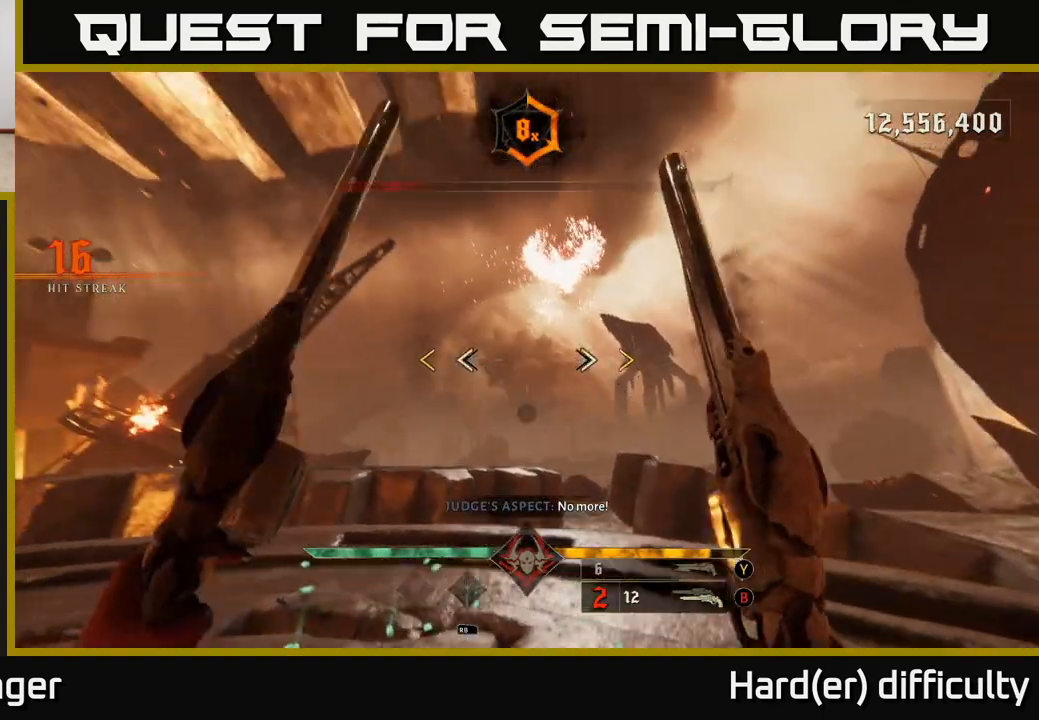
{"buttons": [], "left_stick": "center", "right_stick": "up", "events": [[83, "left_stick", "up-right"], [83, "right_stick", "center"], [133, "left_stick", "up"], [233, "left_stick", "center"], [317, "right_stick", "up"]]}
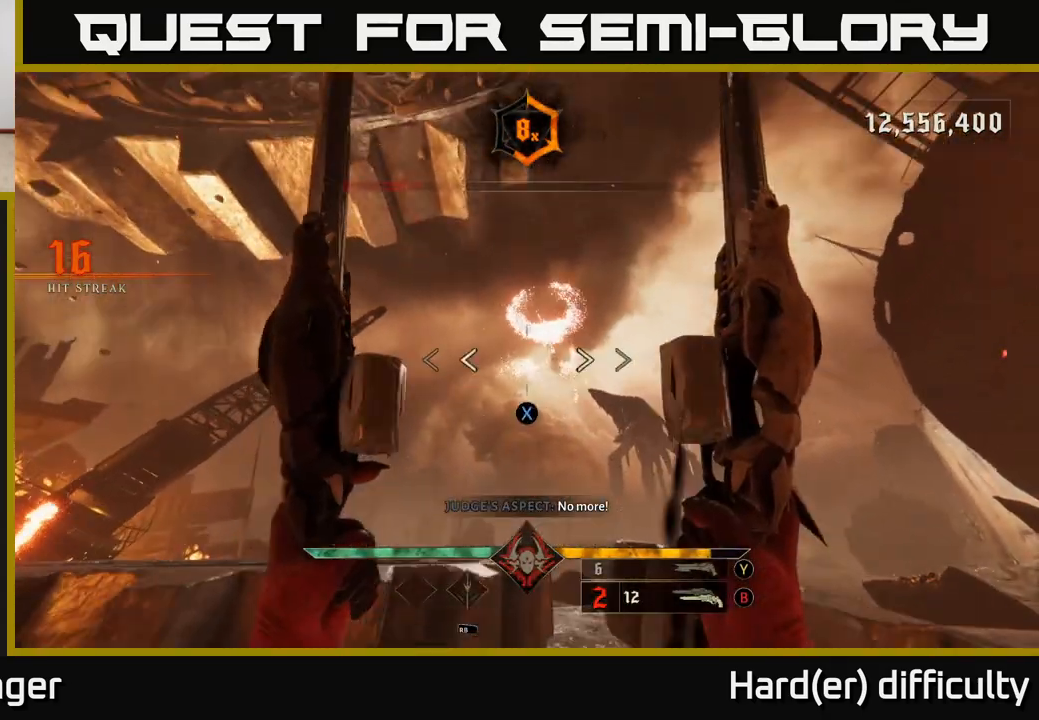
{"buttons": [], "left_stick": "down", "right_stick": "center", "events": [[33, "right_stick", "center"], [67, "X", "down"], [67, "left_stick", "right"], [117, "X", "up"], [217, "left_stick", "down"]]}
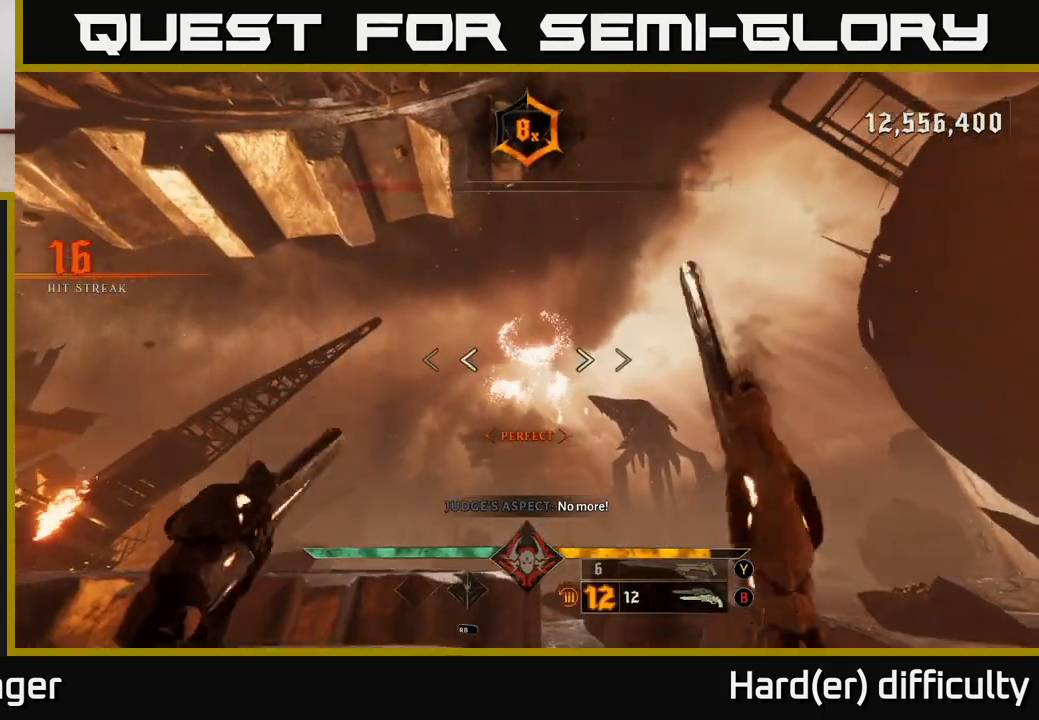
{"buttons": [], "left_stick": "center", "right_stick": "center", "events": [[233, "left_stick", "center"]]}
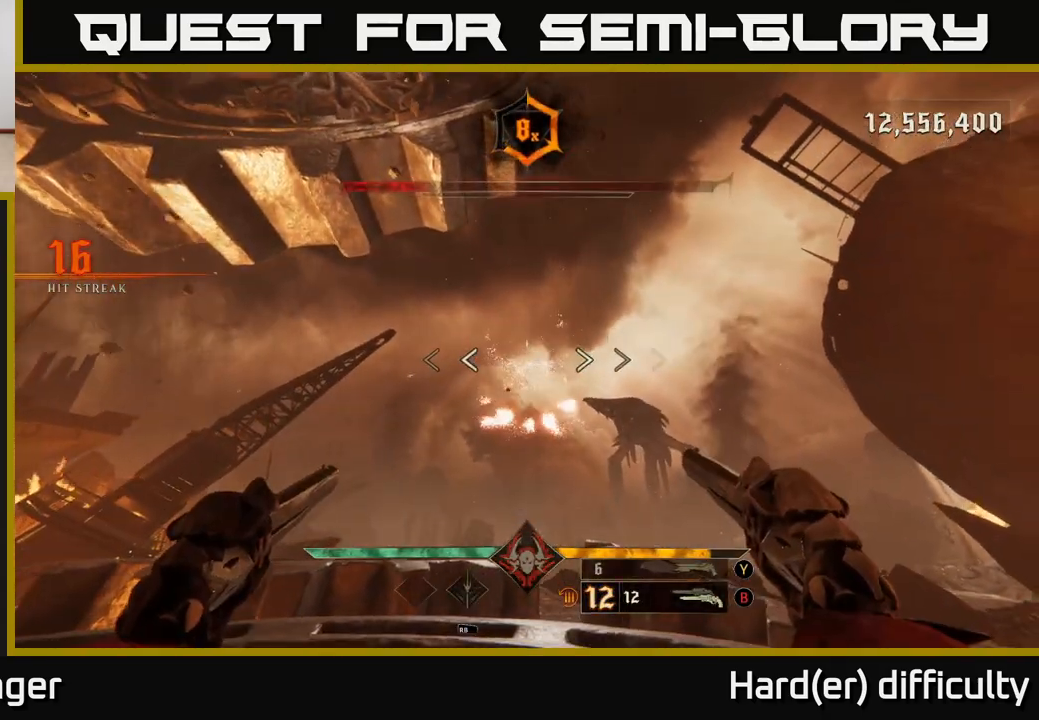
{"buttons": [], "left_stick": "center", "right_stick": "center", "events": [[50, "right_stick", "down"], [133, "right_stick", "center"]]}
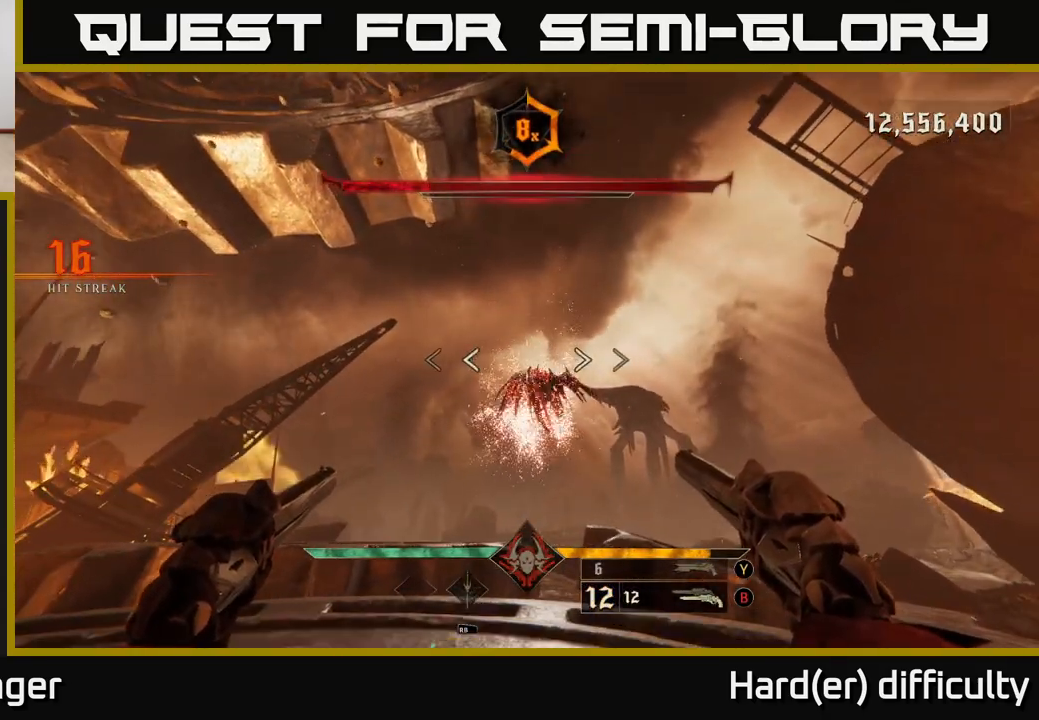
{"buttons": [], "left_stick": "center", "right_stick": "left", "events": [[233, "right_stick", "down-right"], [333, "right_stick", "center"], [500, "right_stick", "left"]]}
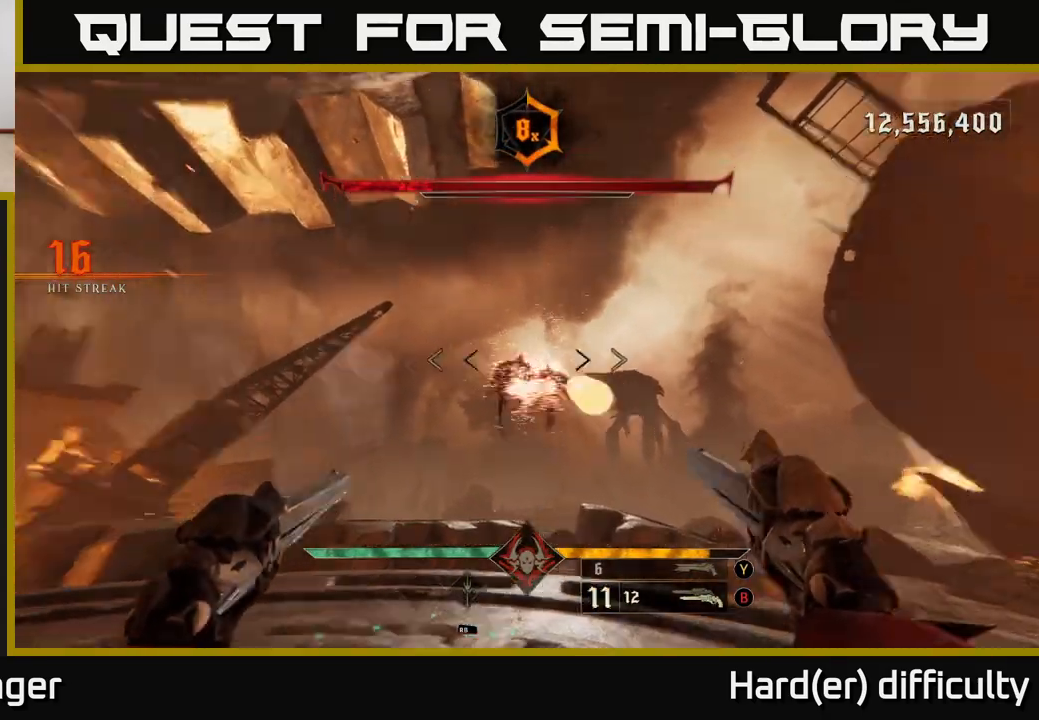
{"buttons": ["R2"], "left_stick": "up", "right_stick": "center", "events": [[17, "R2", "down"], [67, "right_stick", "center"], [117, "R2", "up"], [350, "right_stick", "right"], [417, "left_stick", "up"], [450, "right_stick", "center"], [467, "R2", "down"]]}
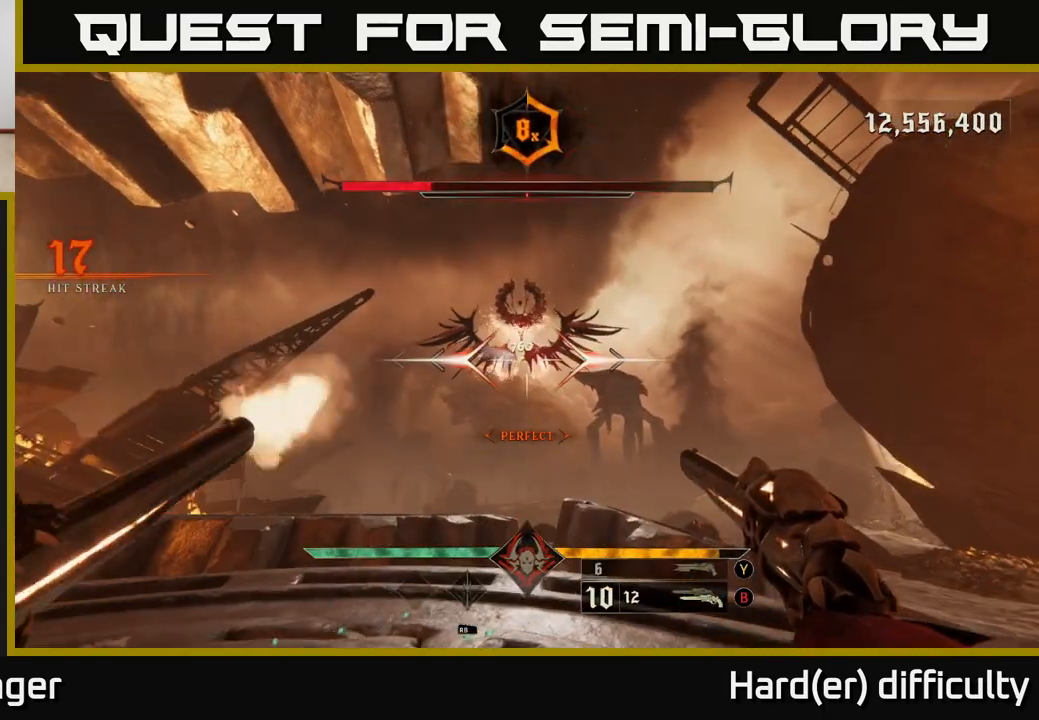
{"buttons": ["R2"], "left_stick": "center", "right_stick": "center", "events": [[50, "R2", "up"], [83, "left_stick", "center"], [267, "right_stick", "up"], [450, "right_stick", "center"], [467, "R2", "down"]]}
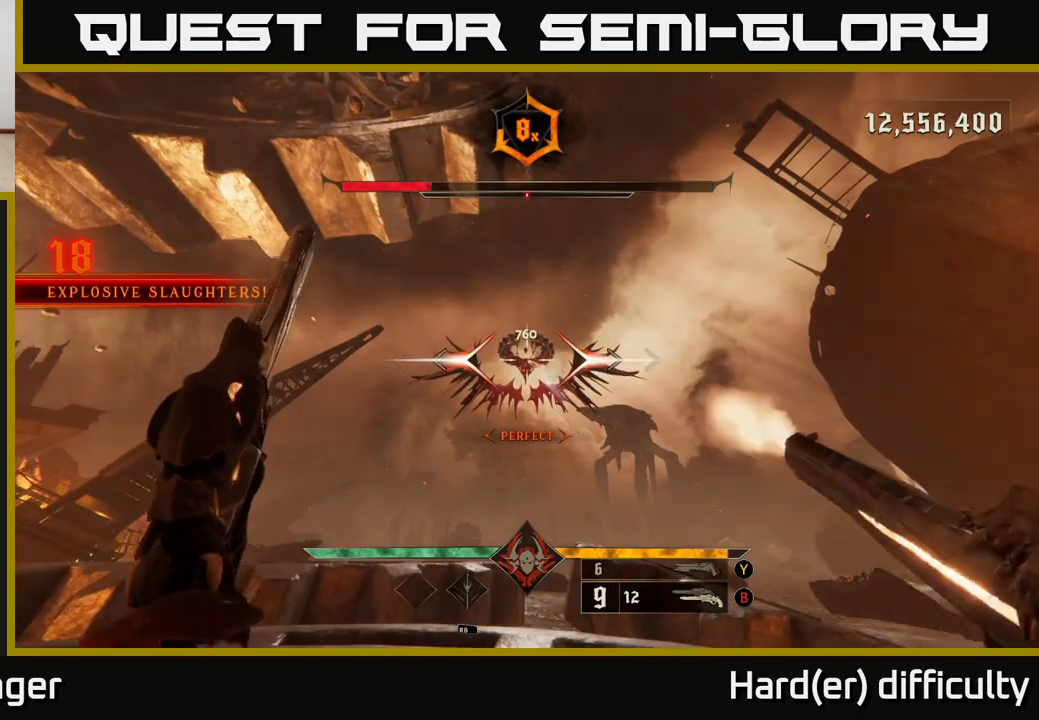
{"buttons": ["R2"], "left_stick": "center", "right_stick": "center", "events": [[50, "R2", "up"], [433, "R2", "down"]]}
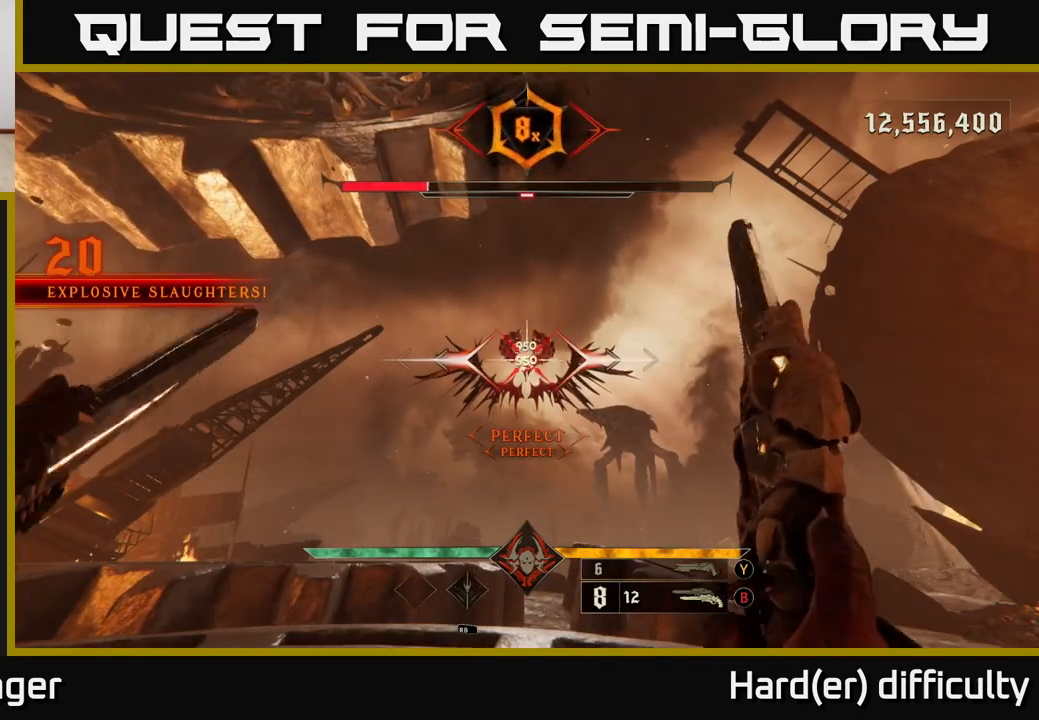
{"buttons": [], "left_stick": "center", "right_stick": "center", "events": [[17, "R2", "up"], [383, "R2", "down"], [450, "R2", "up"]]}
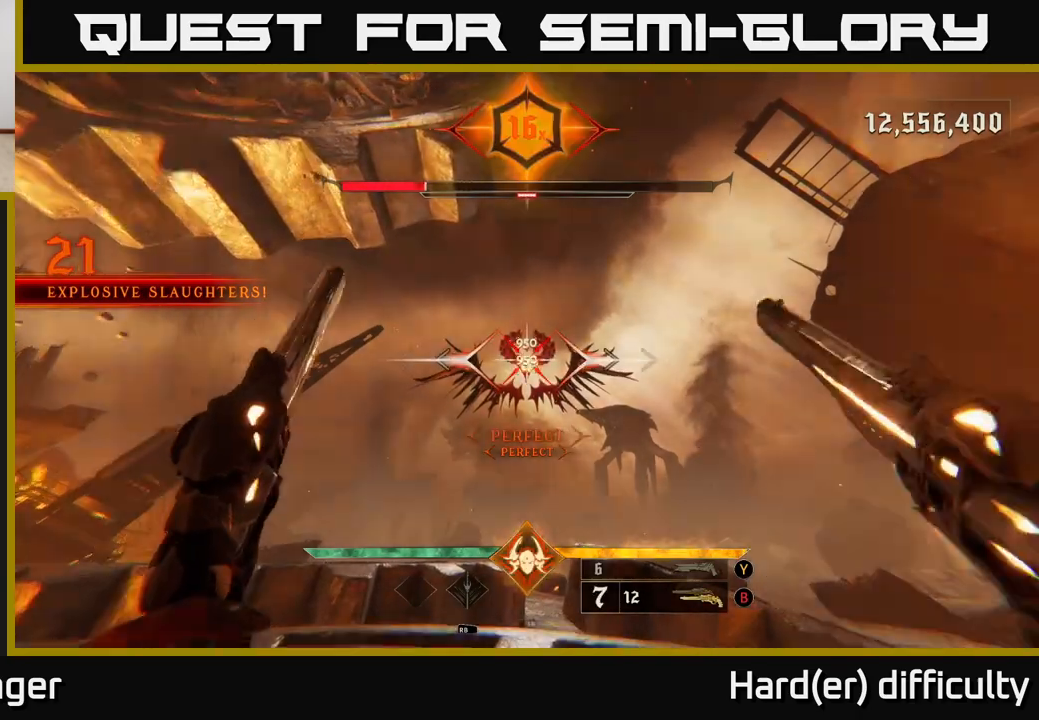
{"buttons": [], "left_stick": "down", "right_stick": "center", "events": [[350, "R2", "down"], [383, "left_stick", "down"], [433, "R2", "up"]]}
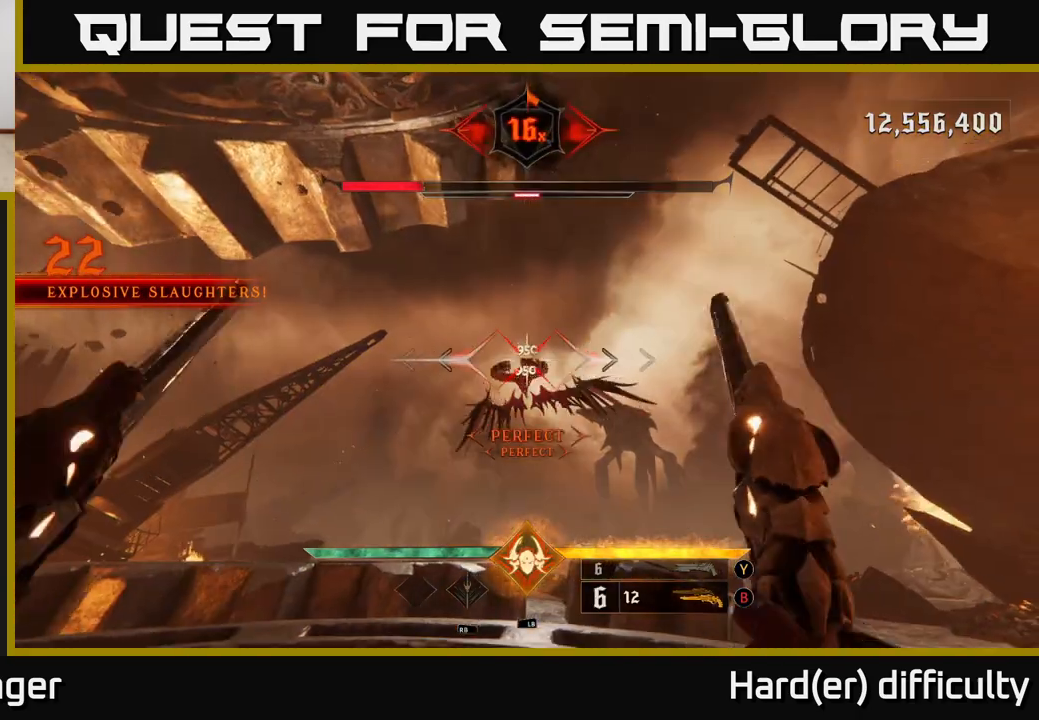
{"buttons": [], "left_stick": "down", "right_stick": "center", "events": [[100, "left_stick", "down-left"], [133, "right_stick", "down"], [233, "left_stick", "center"], [250, "right_stick", "center"], [350, "R2", "down"], [350, "left_stick", "down"], [417, "R2", "up"]]}
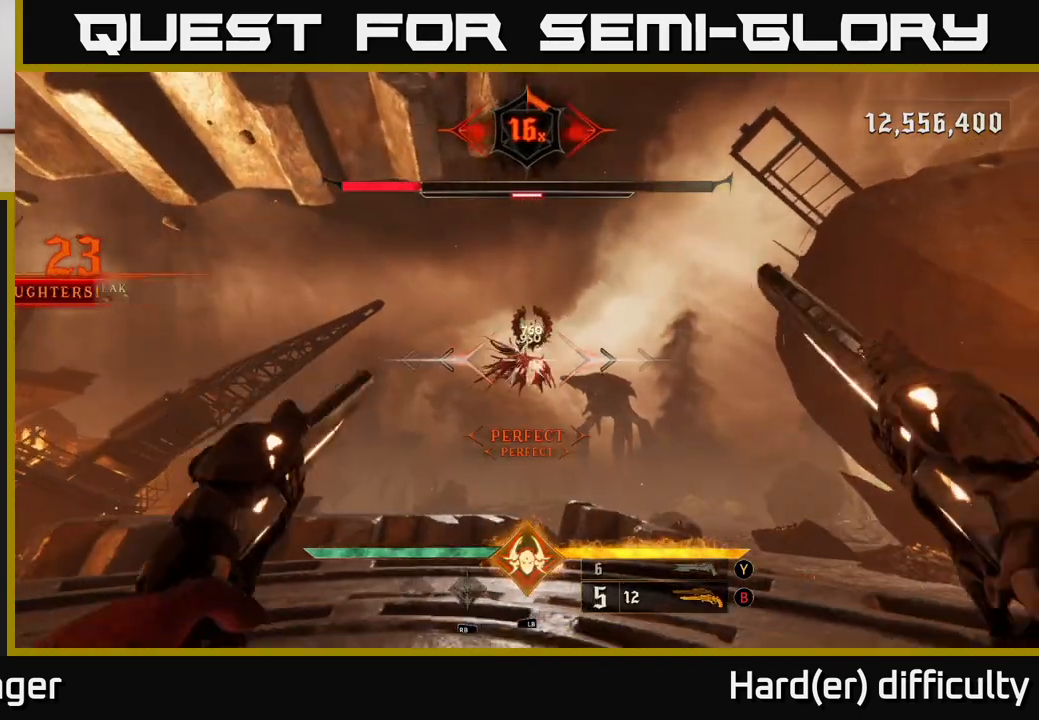
{"buttons": [], "left_stick": "down-left", "right_stick": "center", "events": [[17, "left_stick", "center"], [333, "R2", "down"], [333, "right_stick", "right"], [383, "R2", "up"], [383, "right_stick", "center"], [433, "left_stick", "down-left"]]}
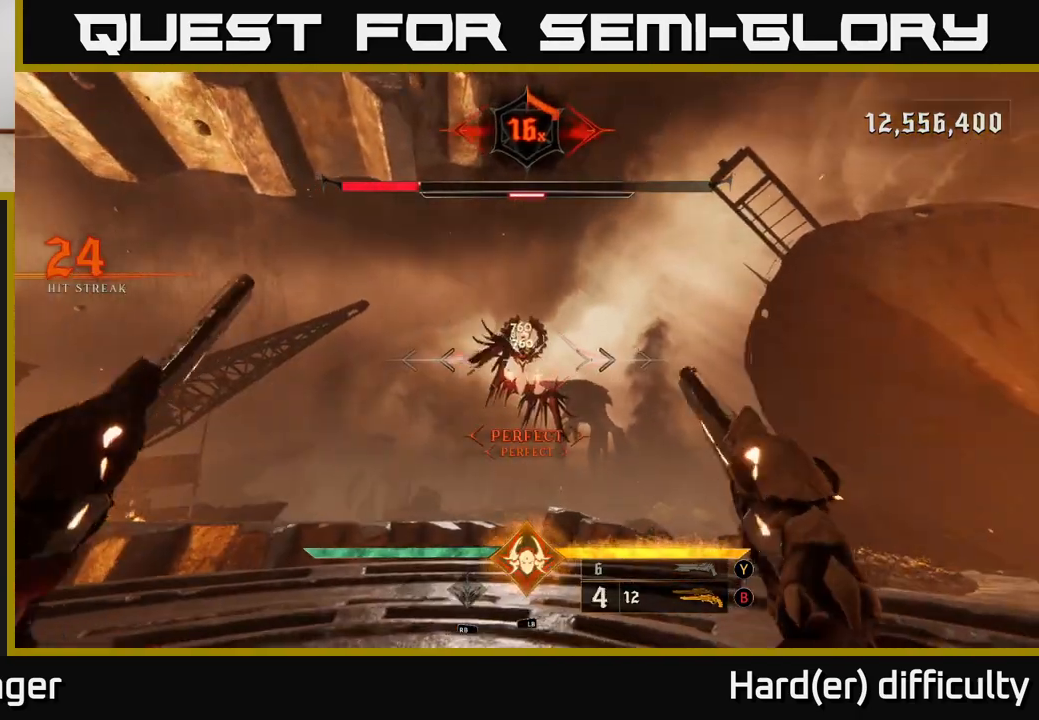
{"buttons": [], "left_stick": "down-left", "right_stick": "center", "events": [[50, "left_stick", "center"], [217, "left_stick", "down-left"], [317, "R2", "down"], [400, "R2", "up"]]}
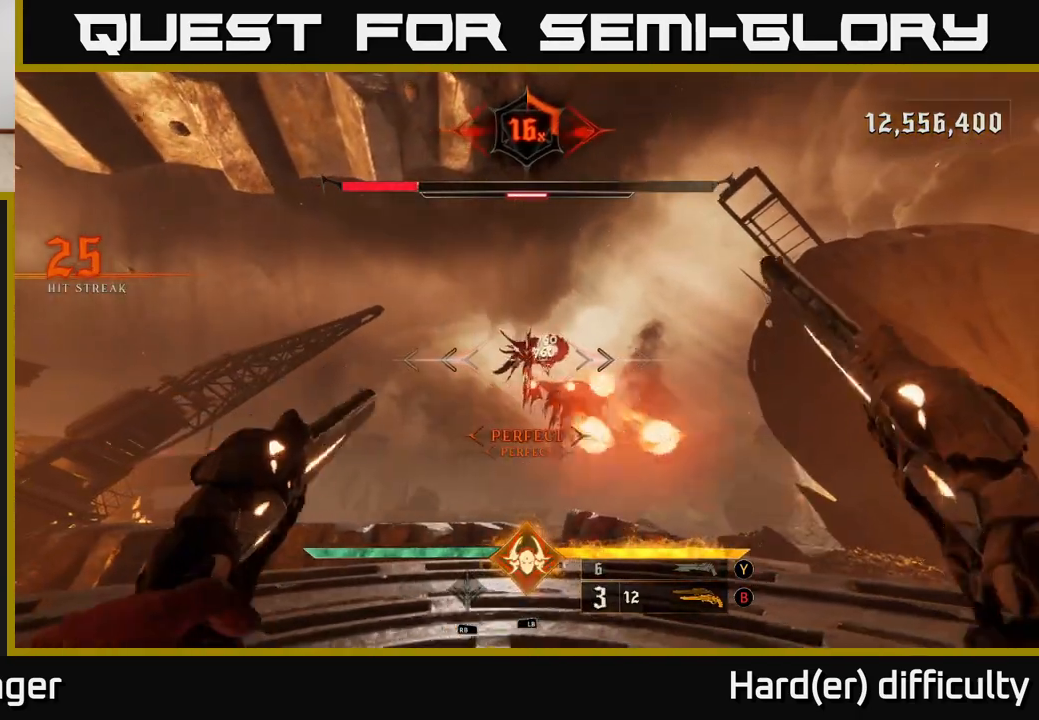
{"buttons": [], "left_stick": "left", "right_stick": "center", "events": [[83, "left_stick", "left"], [250, "right_stick", "right"], [300, "R2", "down"], [383, "R2", "up"], [400, "right_stick", "center"]]}
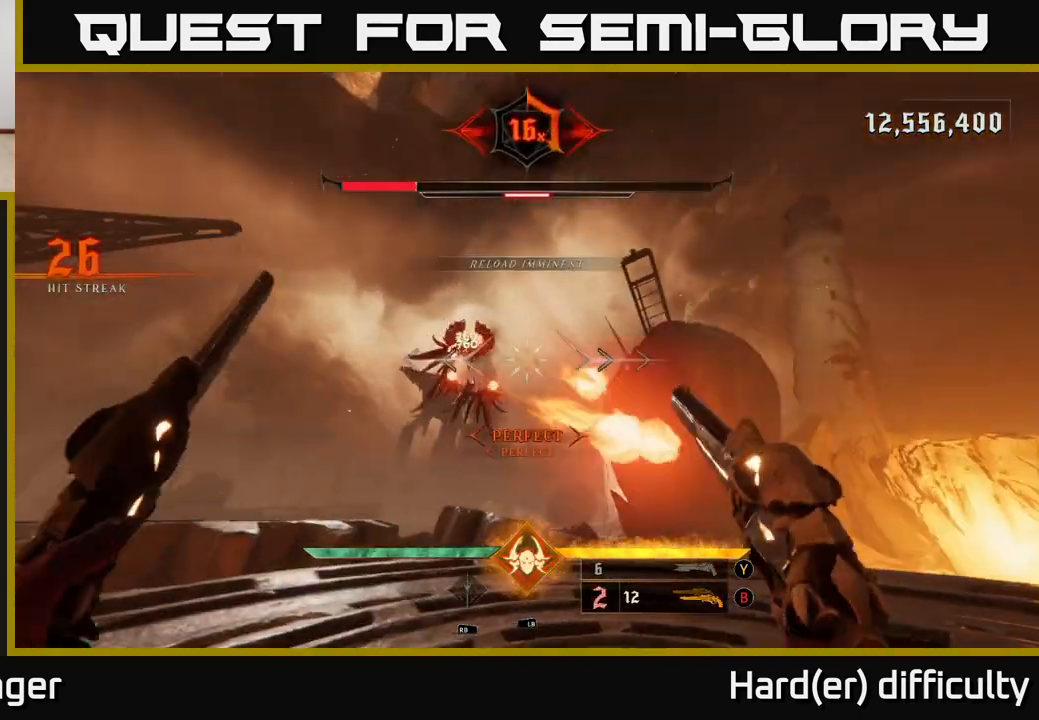
{"buttons": [], "left_stick": "right", "right_stick": "left", "events": [[133, "right_stick", "down-left"], [233, "left_stick", "right"], [250, "right_stick", "center"], [267, "L2", "down"], [433, "right_stick", "left"], [450, "L2", "up"]]}
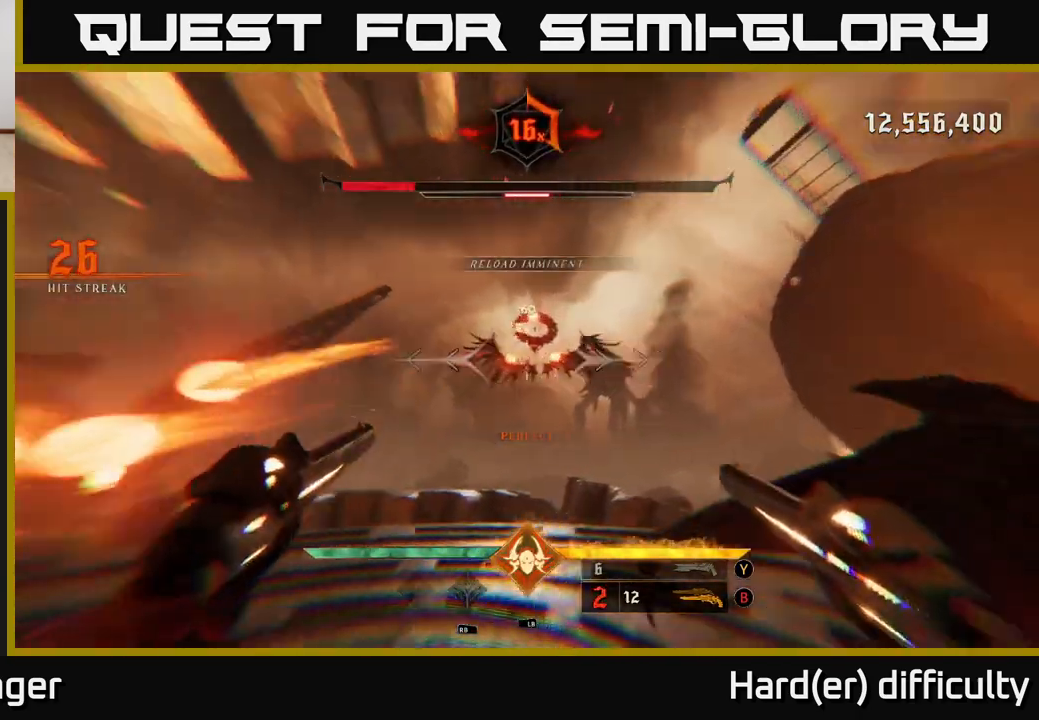
{"buttons": [], "left_stick": "right", "right_stick": "left", "events": [[83, "right_stick", "center"], [217, "right_stick", "up-right"], [267, "R2", "down"], [350, "right_stick", "center"], [367, "R2", "up"], [500, "right_stick", "left"]]}
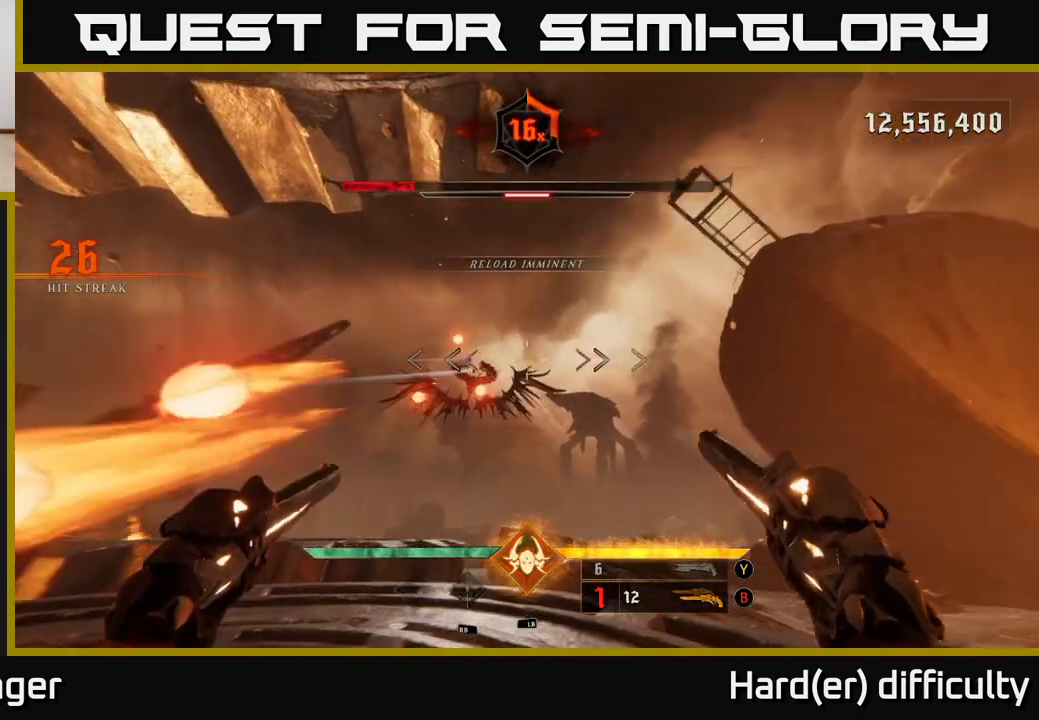
{"buttons": [], "left_stick": "up-right", "right_stick": "center", "events": [[150, "right_stick", "center"], [217, "R2", "down"], [317, "R2", "up"], [483, "left_stick", "up-right"]]}
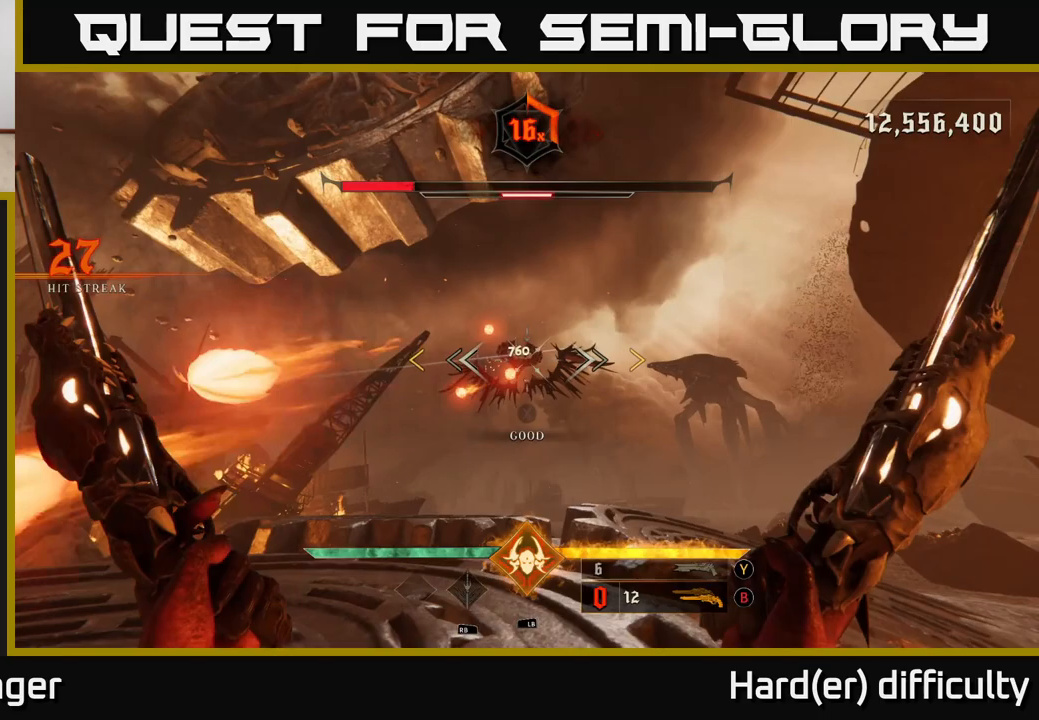
{"buttons": [], "left_stick": "left", "right_stick": "center", "events": [[117, "left_stick", "up-left"], [150, "L2", "down"], [183, "left_stick", "left"], [217, "A", "down"], [250, "X", "down"], [300, "L2", "up"], [300, "X", "up"], [367, "A", "up"]]}
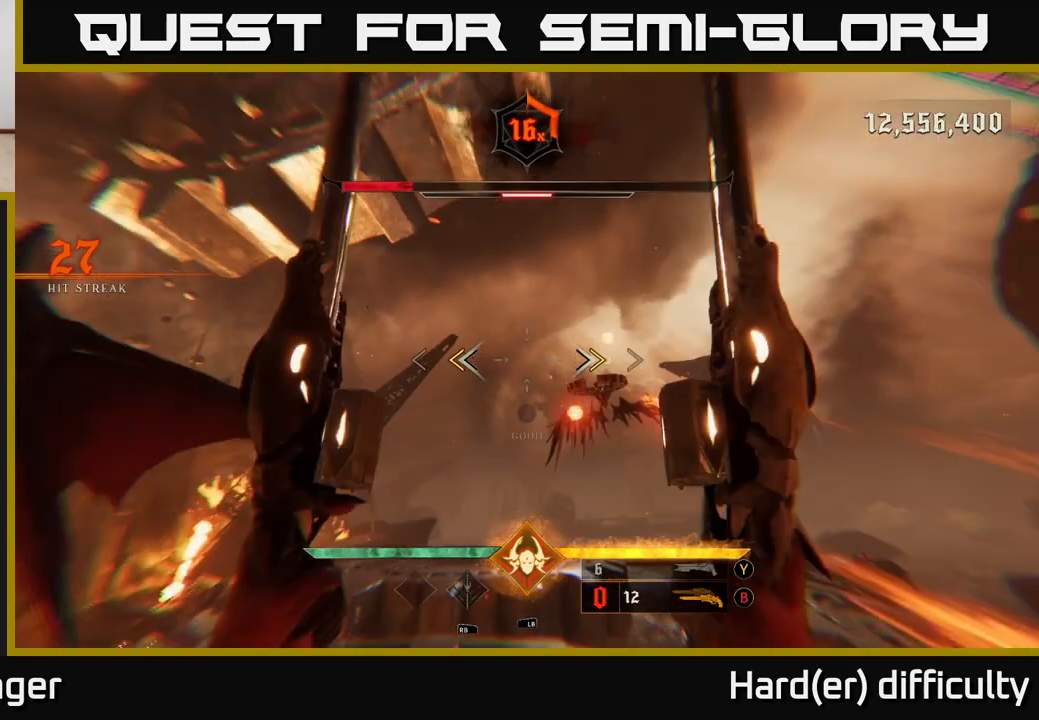
{"buttons": [], "left_stick": "up-left", "right_stick": "right", "events": [[217, "X", "down"], [283, "X", "up"], [500, "left_stick", "up-left"], [500, "right_stick", "right"]]}
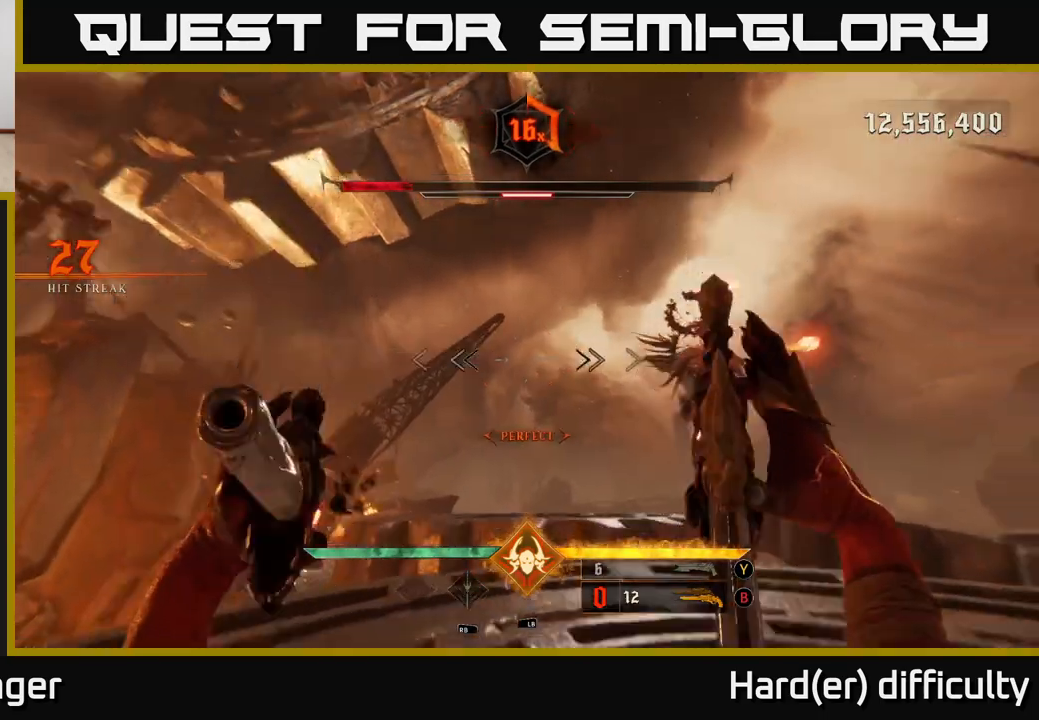
{"buttons": [], "left_stick": "up-right", "right_stick": "center", "events": [[100, "right_stick", "center"], [133, "left_stick", "right"], [200, "L2", "down"], [267, "right_stick", "up-left"], [350, "L2", "up"], [417, "right_stick", "center"], [467, "left_stick", "up-right"]]}
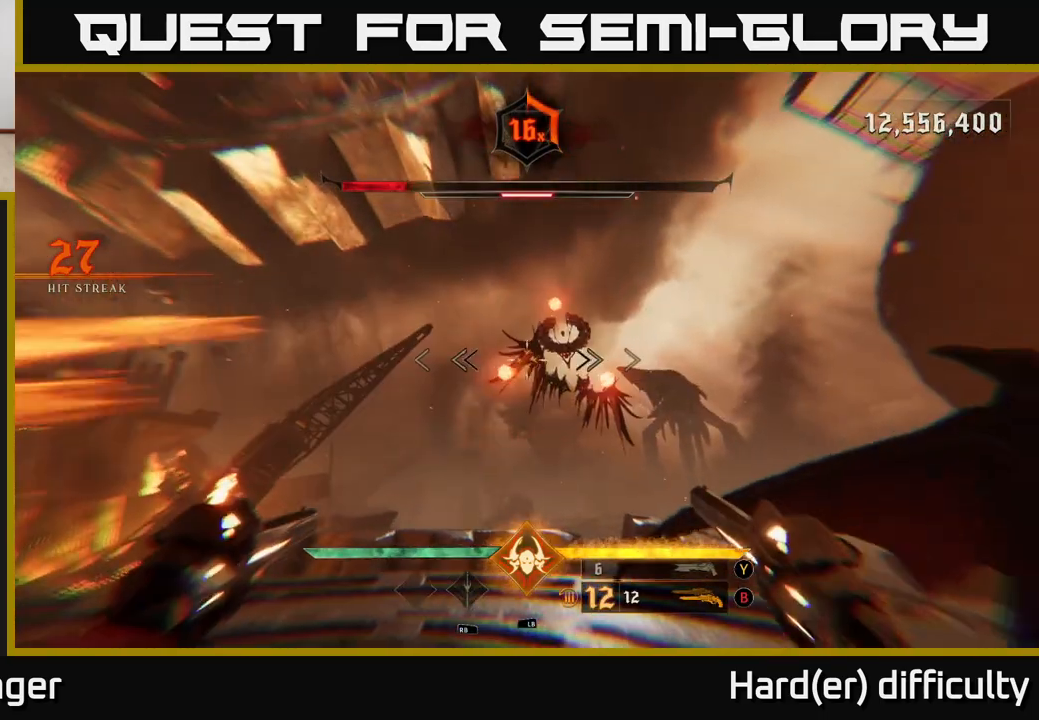
{"buttons": [], "left_stick": "up-right", "right_stick": "up-left", "events": [[133, "R2", "down"], [233, "R2", "up"], [400, "right_stick", "up"], [483, "right_stick", "up-left"]]}
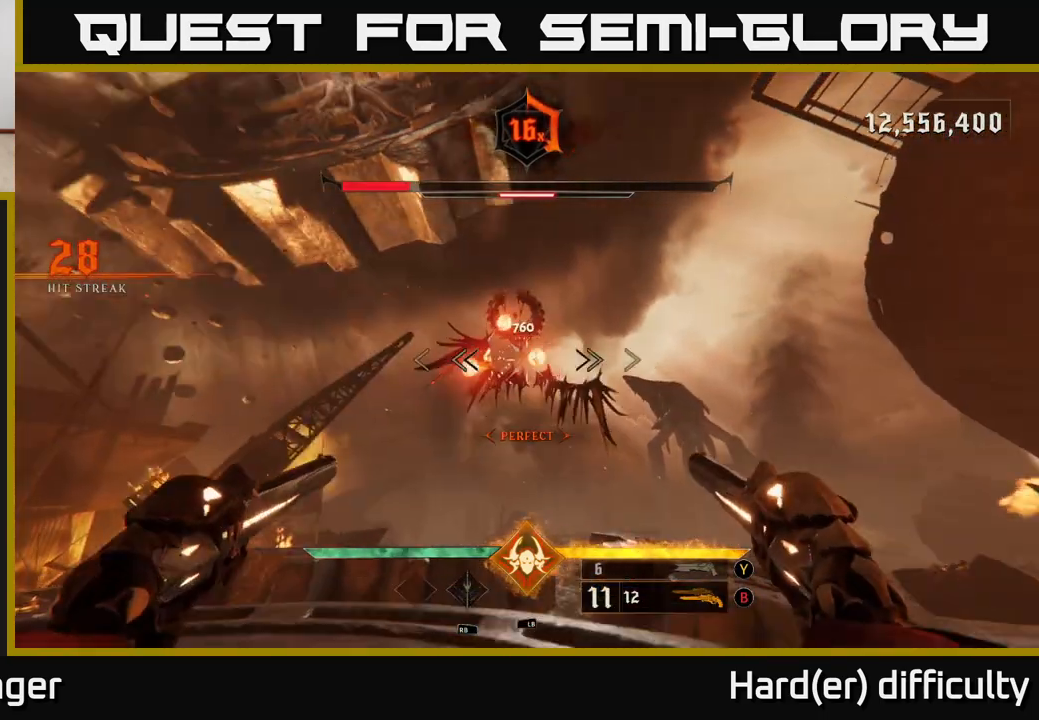
{"buttons": [], "left_stick": "up-right", "right_stick": "center", "events": [[100, "R2", "down"], [100, "right_stick", "center"], [183, "R2", "up"], [383, "right_stick", "left"], [467, "right_stick", "center"]]}
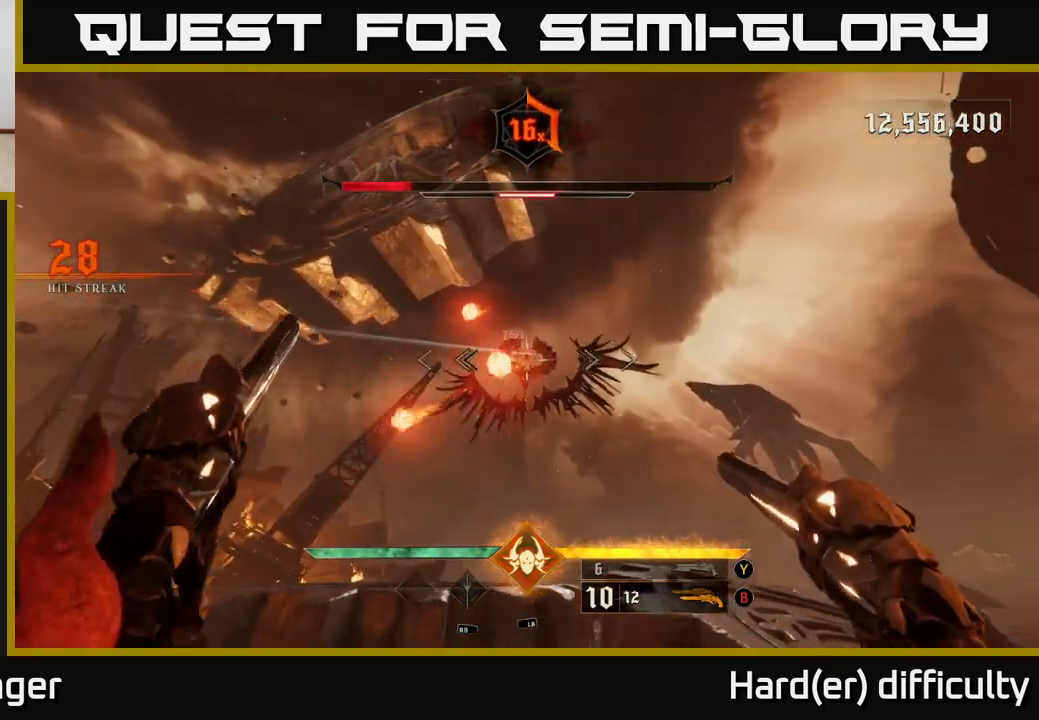
{"buttons": [], "left_stick": "left", "right_stick": "right", "events": [[100, "R2", "down"], [100, "left_stick", "left"], [133, "L2", "down"], [183, "right_stick", "down-right"], [200, "R2", "up"], [300, "right_stick", "center"], [317, "L2", "up"], [417, "right_stick", "right"]]}
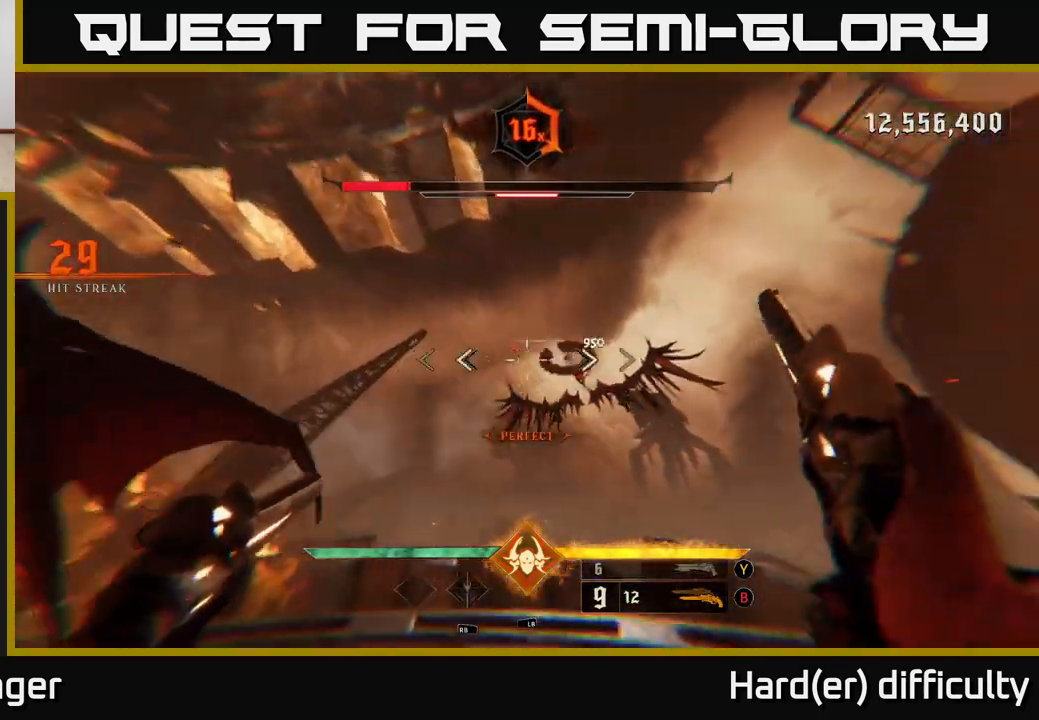
{"buttons": [], "left_stick": "down-left", "right_stick": "down", "events": [[100, "R2", "down"], [167, "right_stick", "center"], [183, "R2", "up"], [283, "left_stick", "down-left"], [400, "right_stick", "down"]]}
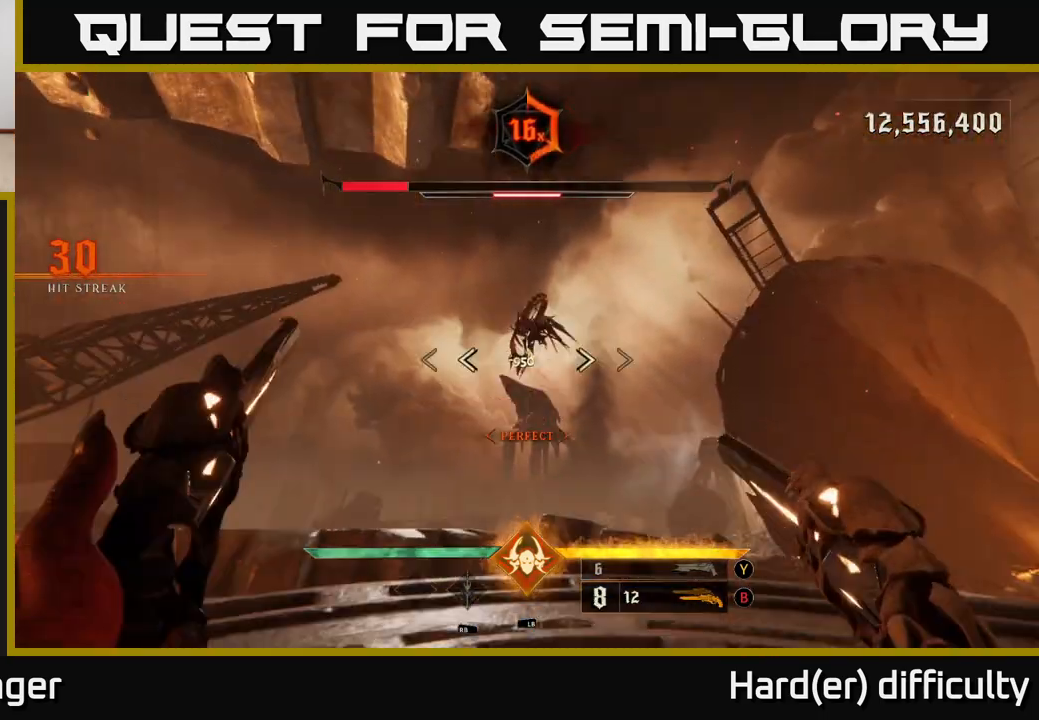
{"buttons": [], "left_stick": "down-right", "right_stick": "down-left", "events": [[50, "R2", "down"], [50, "right_stick", "up"], [100, "right_stick", "center"], [133, "R2", "up"], [183, "left_stick", "down-right"], [450, "right_stick", "down-left"]]}
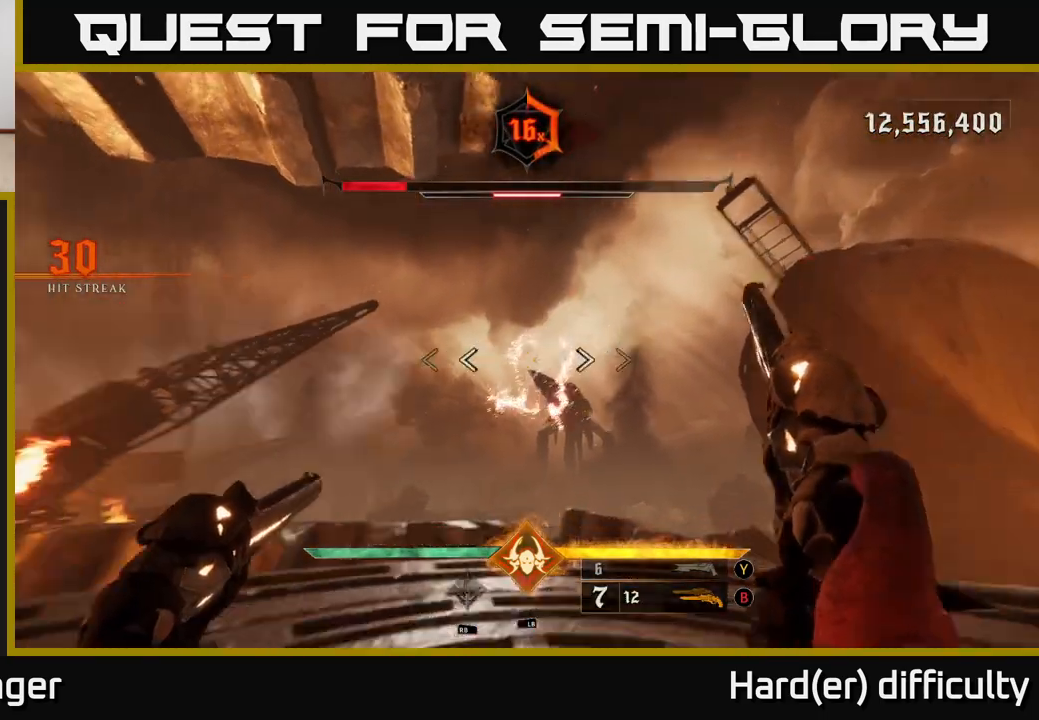
{"buttons": [], "left_stick": "right", "right_stick": "center", "events": [[83, "left_stick", "right"], [83, "right_stick", "center"], [283, "X", "down"], [350, "X", "up"]]}